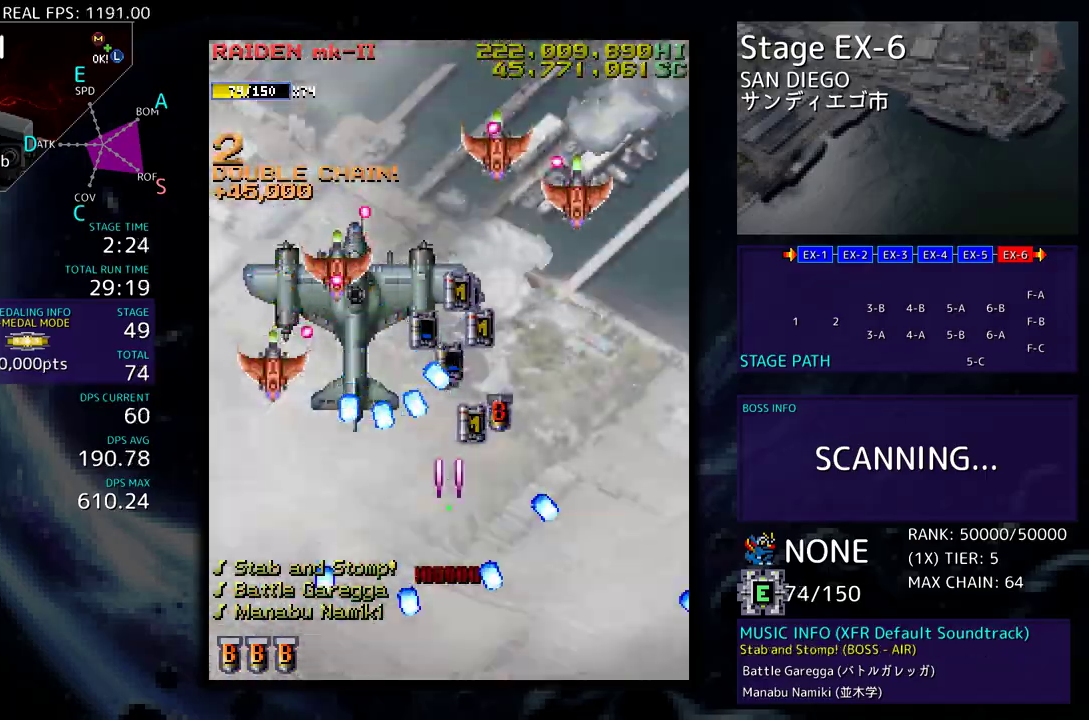
Gameplay with a controller; each line is a JSON object with the inputs held at the frame after it. "events" lists button and stick changes between this image and that frame as [ms after this image, input, new state], when the widget could be followed in between. Not read: L3 R3 other_buttons.
{"buttons": ["DPAD_DOWN"], "events": [[300, "DPAD_RIGHT", "down"], [433, "DPAD_UP", "up"], [450, "DPAD_DOWN", "down"], [467, "DPAD_RIGHT", "up"]]}
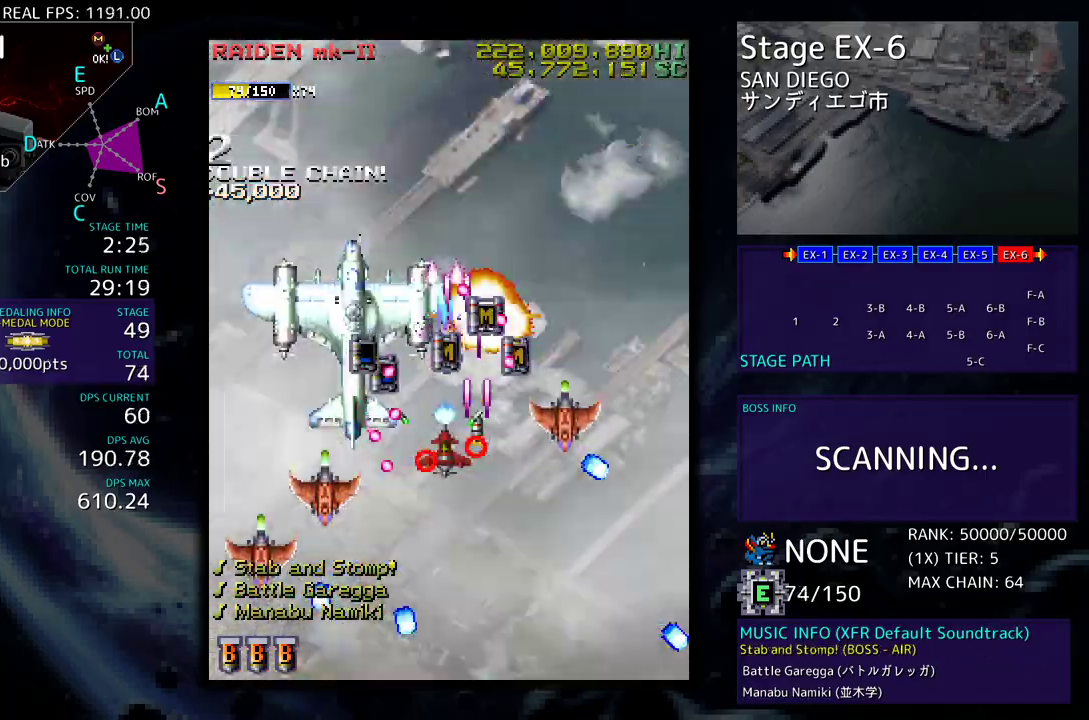
{"buttons": ["DPAD_DOWN"], "events": [[83, "DPAD_LEFT", "down"], [267, "DPAD_LEFT", "up"], [333, "DPAD_RIGHT", "down"], [483, "DPAD_RIGHT", "up"]]}
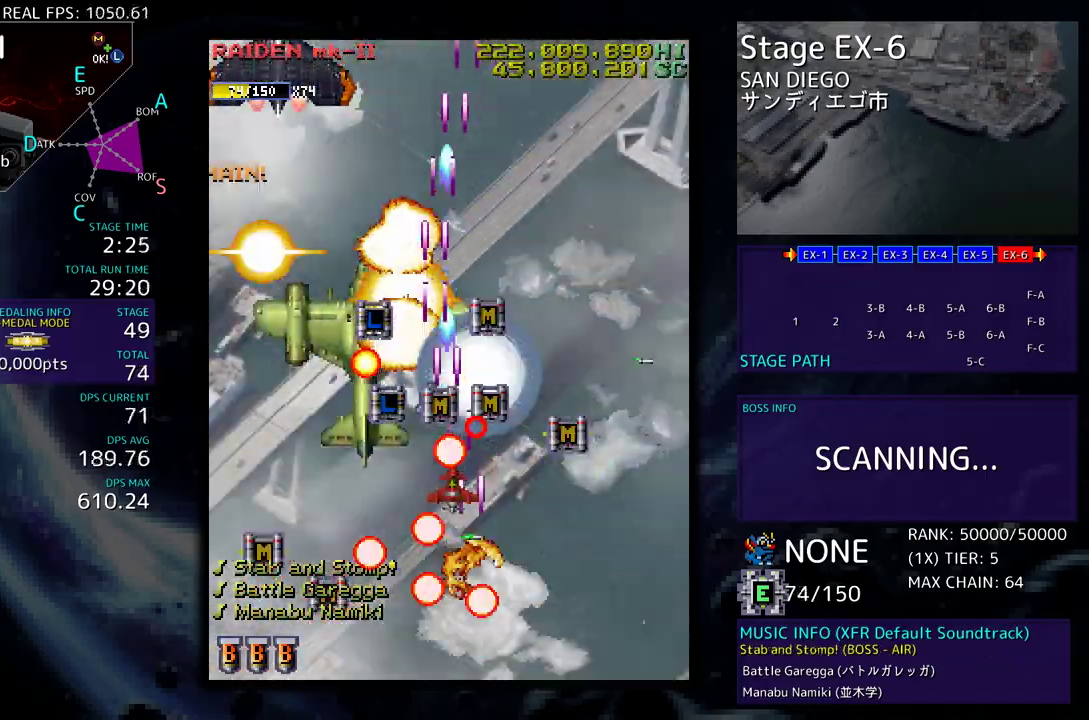
{"buttons": ["DPAD_UP", "DPAD_LEFT"], "events": [[17, "DPAD_LEFT", "down"], [33, "DPAD_DOWN", "up"], [50, "DPAD_UP", "down"], [100, "DPAD_LEFT", "up"], [117, "DPAD_RIGHT", "down"], [300, "DPAD_RIGHT", "up"], [367, "DPAD_LEFT", "down"]]}
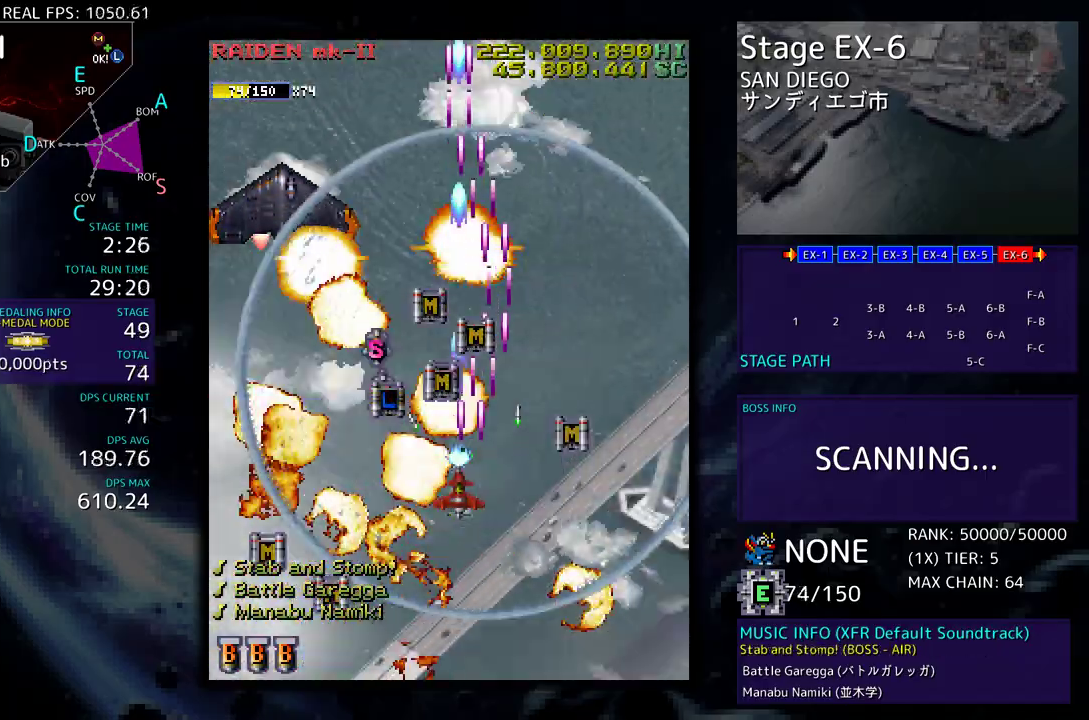
{"buttons": ["DPAD_UP"], "events": [[17, "DPAD_UP", "up"], [67, "DPAD_UP", "down"], [317, "DPAD_LEFT", "up"], [433, "DPAD_RIGHT", "down"], [500, "DPAD_RIGHT", "up"]]}
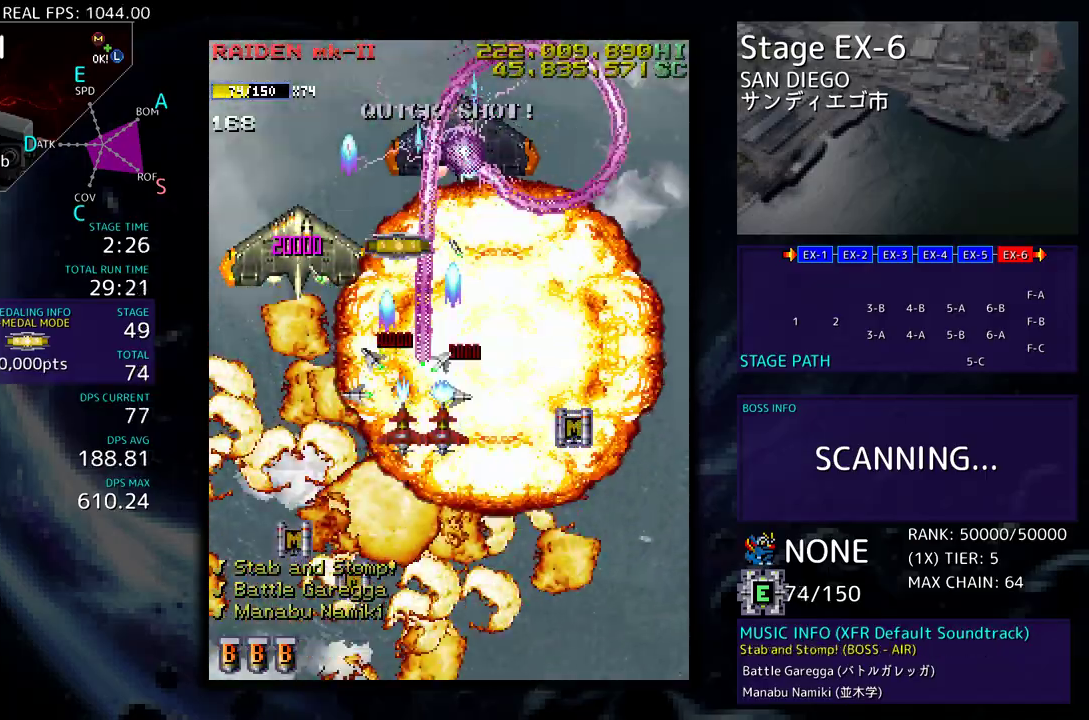
{"buttons": ["DPAD_DOWN", "DPAD_LEFT"], "events": [[117, "DPAD_RIGHT", "down"], [167, "DPAD_UP", "up"], [183, "DPAD_DOWN", "down"], [433, "DPAD_RIGHT", "up"], [450, "DPAD_LEFT", "down"]]}
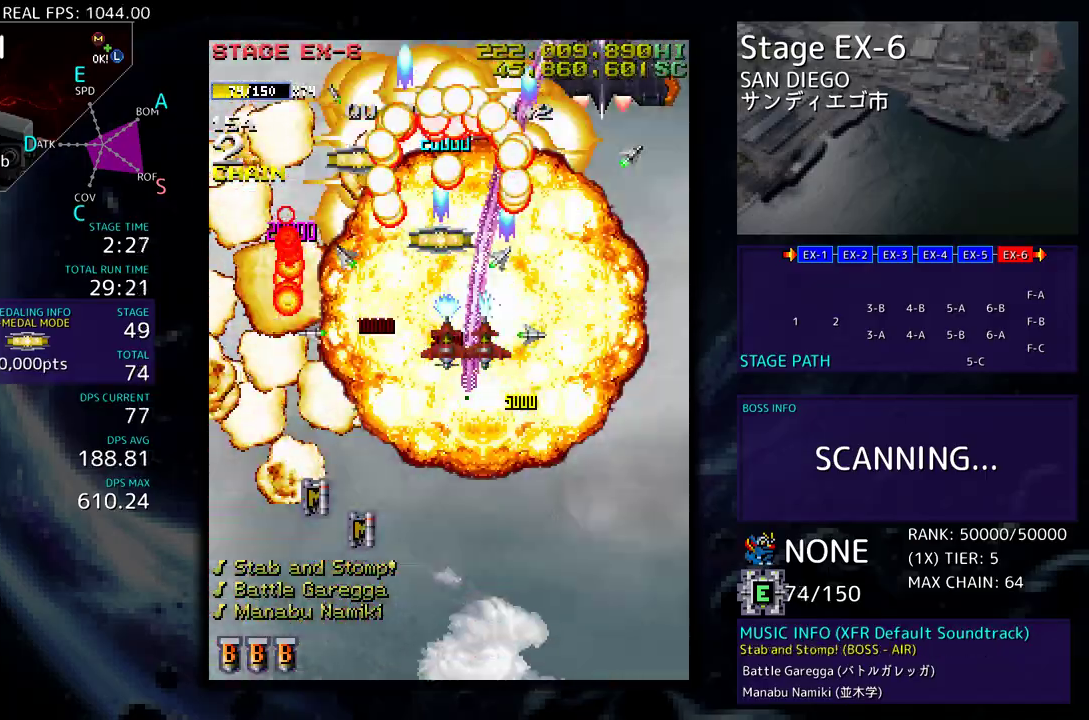
{"buttons": [], "events": [[33, "DPAD_LEFT", "up"], [50, "DPAD_RIGHT", "down"], [400, "DPAD_RIGHT", "up"], [433, "DPAD_DOWN", "up"]]}
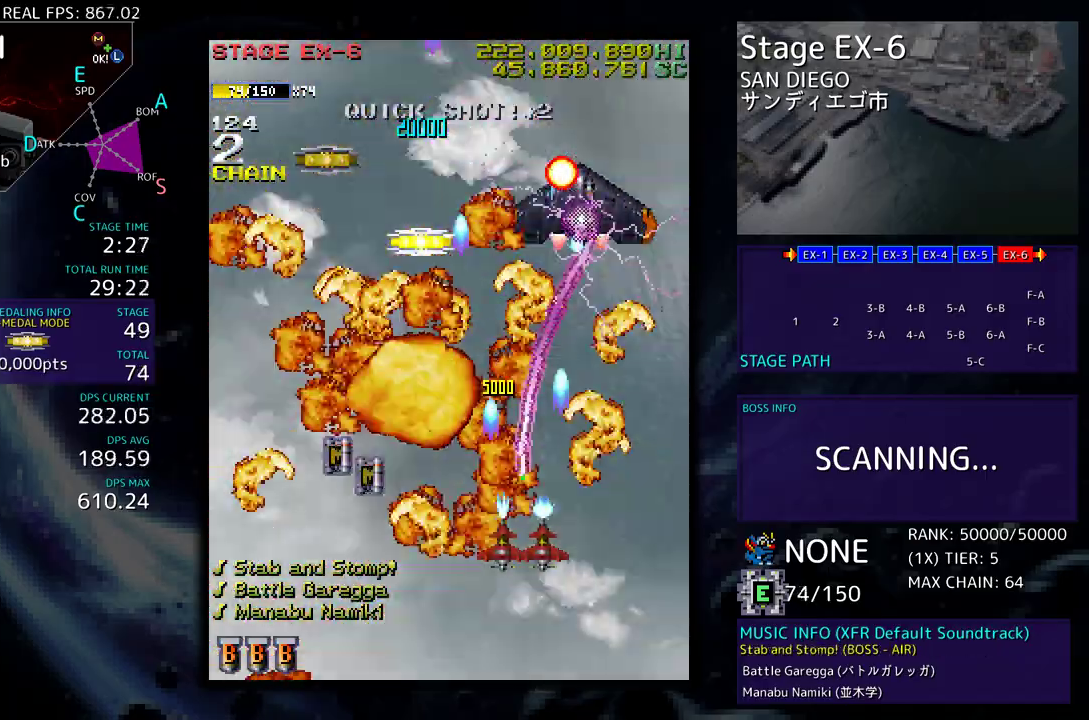
{"buttons": ["DPAD_UP", "DPAD_LEFT"], "events": [[67, "DPAD_DOWN", "down"], [117, "DPAD_DOWN", "up"], [200, "DPAD_DOWN", "down"], [400, "DPAD_LEFT", "down"], [433, "DPAD_DOWN", "up"], [450, "DPAD_UP", "down"]]}
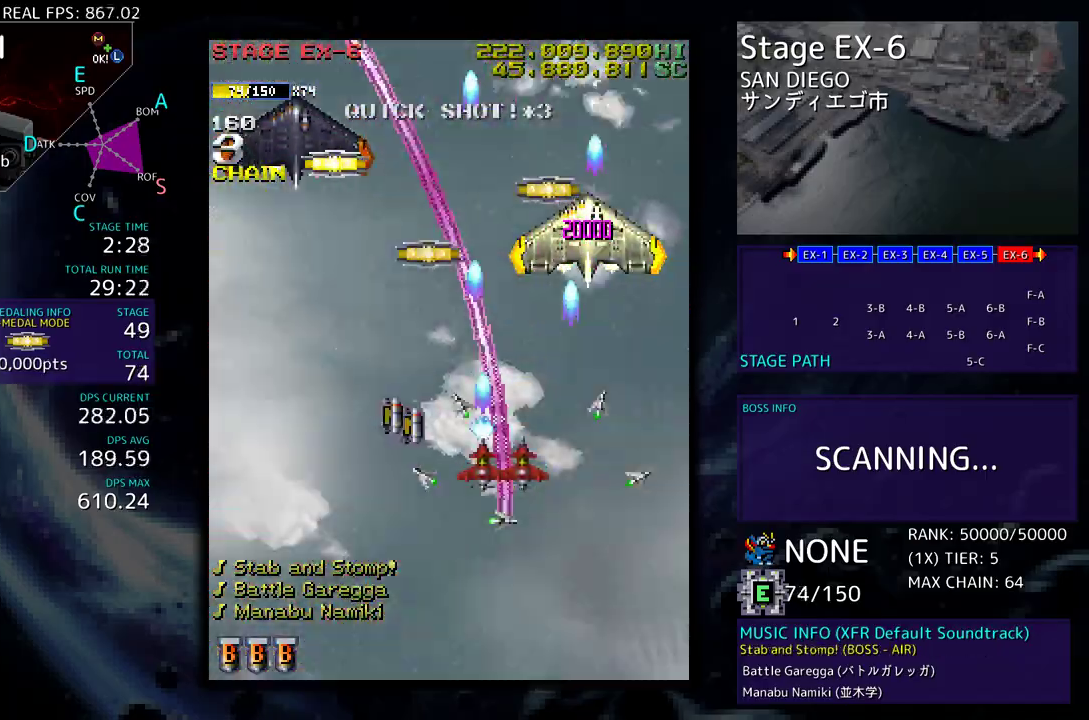
{"buttons": ["DPAD_UP", "DPAD_LEFT"], "events": [[117, "DPAD_UP", "up"], [150, "DPAD_DOWN", "down"], [233, "DPAD_DOWN", "up"], [283, "DPAD_DOWN", "down"], [433, "DPAD_DOWN", "up"], [450, "DPAD_UP", "down"]]}
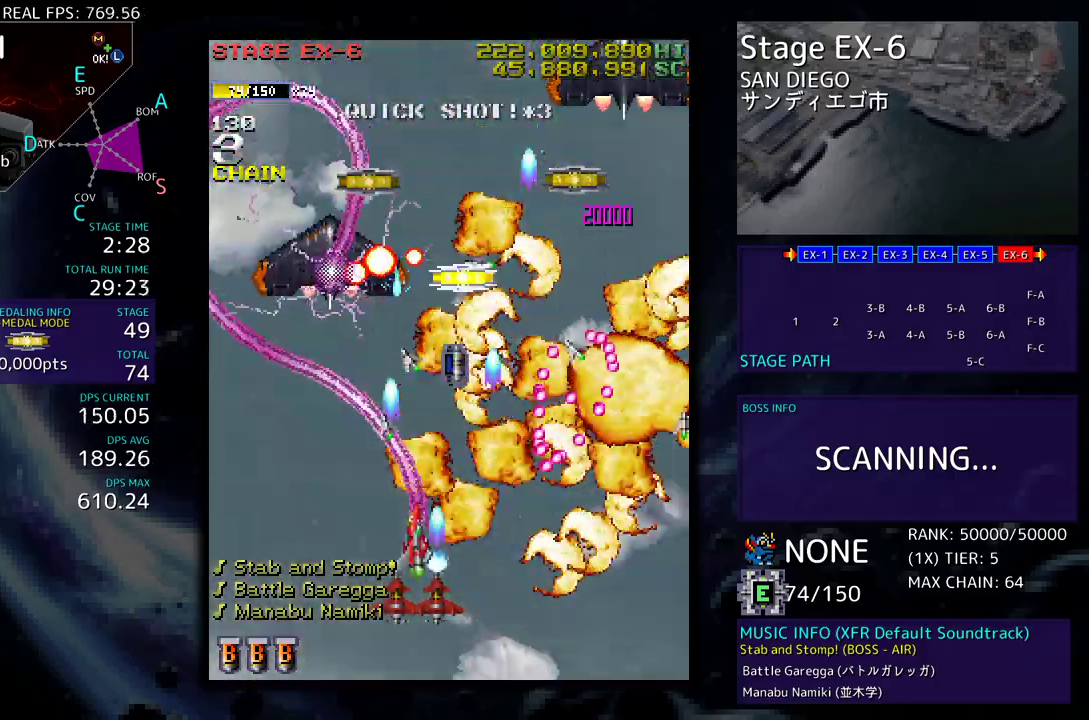
{"buttons": ["DPAD_UP", "DPAD_RIGHT"], "events": [[100, "DPAD_LEFT", "up"], [117, "DPAD_RIGHT", "down"], [117, "DPAD_UP", "up"], [183, "DPAD_UP", "down"], [283, "DPAD_RIGHT", "up"], [333, "DPAD_LEFT", "down"], [450, "DPAD_LEFT", "up"], [467, "DPAD_RIGHT", "down"]]}
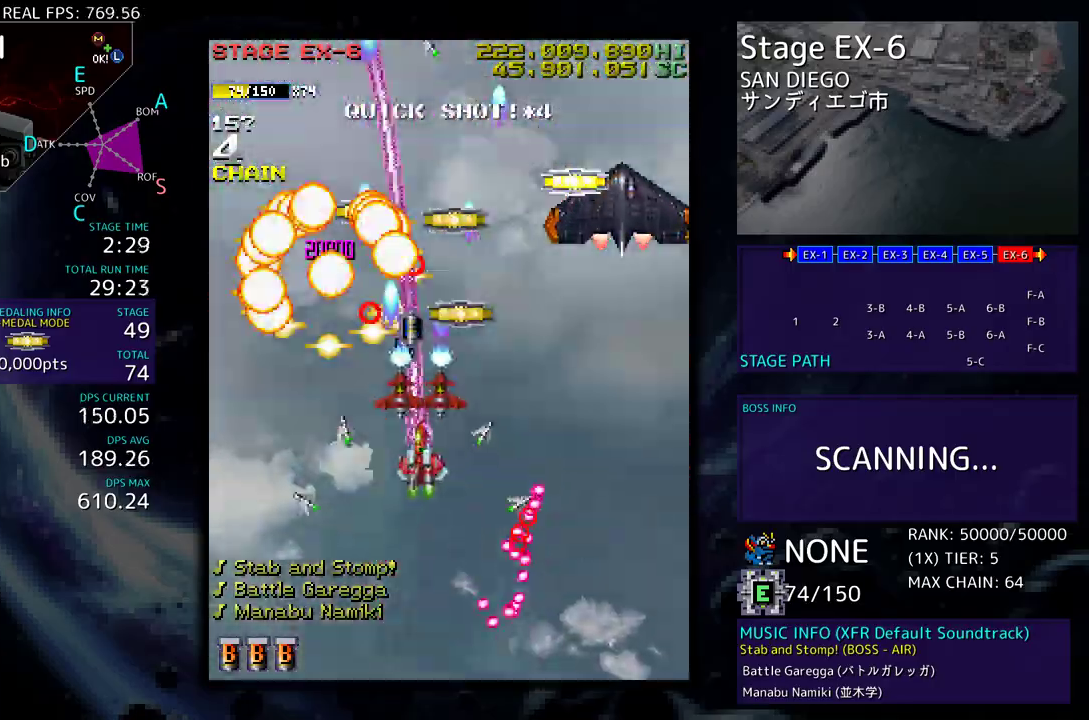
{"buttons": ["DPAD_DOWN", "DPAD_RIGHT"], "events": [[100, "DPAD_RIGHT", "up"], [133, "DPAD_LEFT", "down"], [267, "DPAD_LEFT", "up"], [300, "DPAD_RIGHT", "down"], [367, "DPAD_DOWN", "down"], [367, "DPAD_UP", "up"]]}
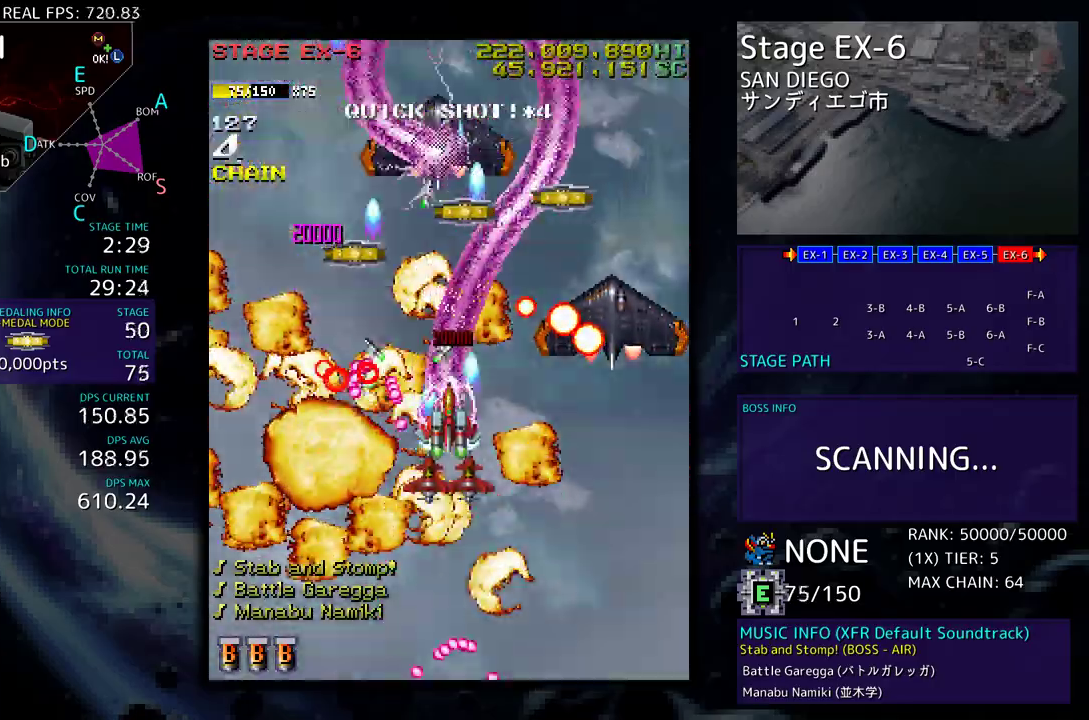
{"buttons": ["DPAD_LEFT"], "events": [[483, "DPAD_RIGHT", "up"], [500, "DPAD_DOWN", "up"], [500, "DPAD_LEFT", "down"]]}
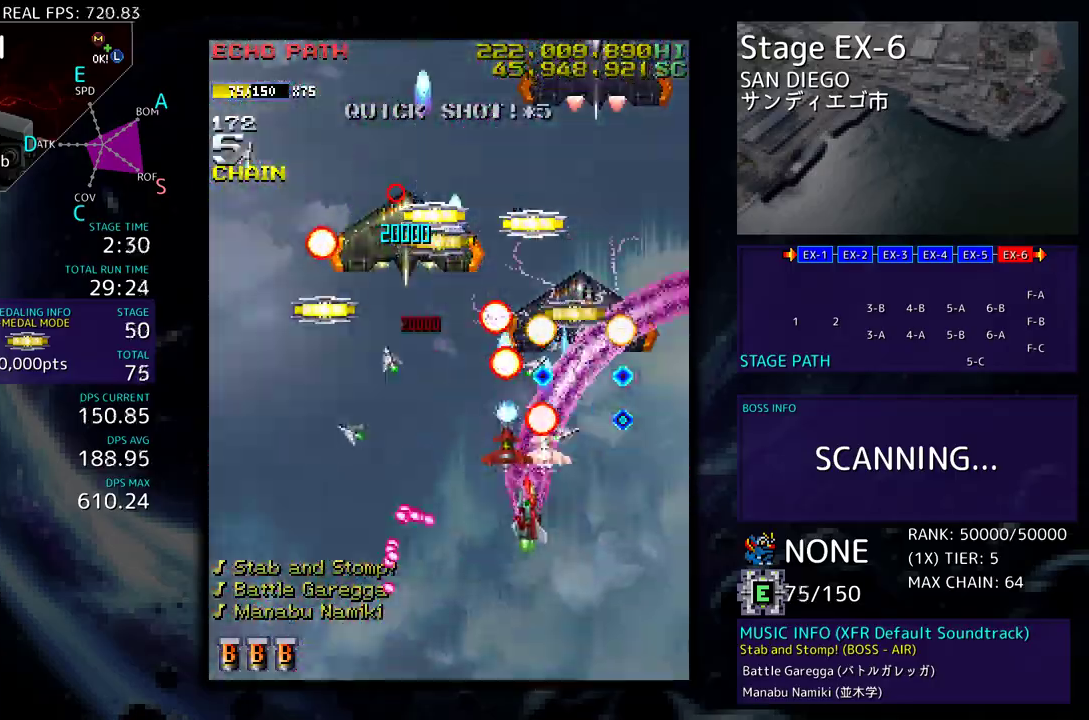
{"buttons": ["DPAD_UP", "DPAD_LEFT"], "events": [[17, "DPAD_UP", "down"], [67, "DPAD_UP", "up"], [100, "DPAD_DOWN", "down"], [433, "DPAD_DOWN", "up"], [433, "DPAD_UP", "down"]]}
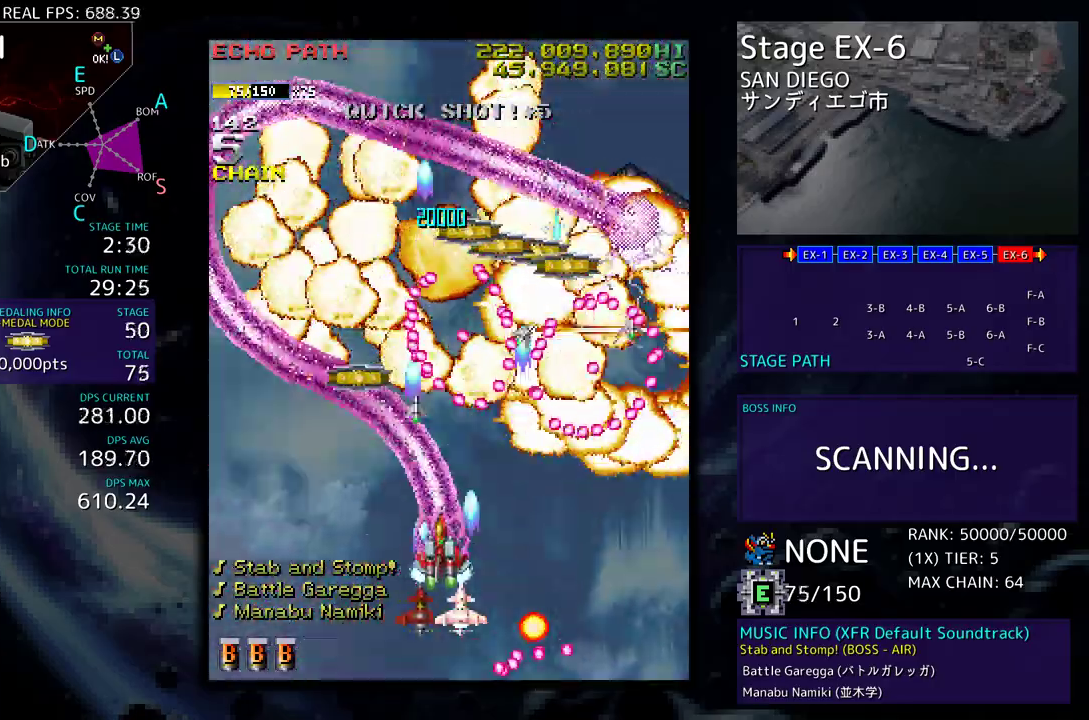
{"buttons": ["DPAD_UP", "DPAD_LEFT"], "events": [[267, "DPAD_LEFT", "up"], [283, "DPAD_RIGHT", "down"], [367, "DPAD_RIGHT", "up"], [400, "DPAD_LEFT", "down"]]}
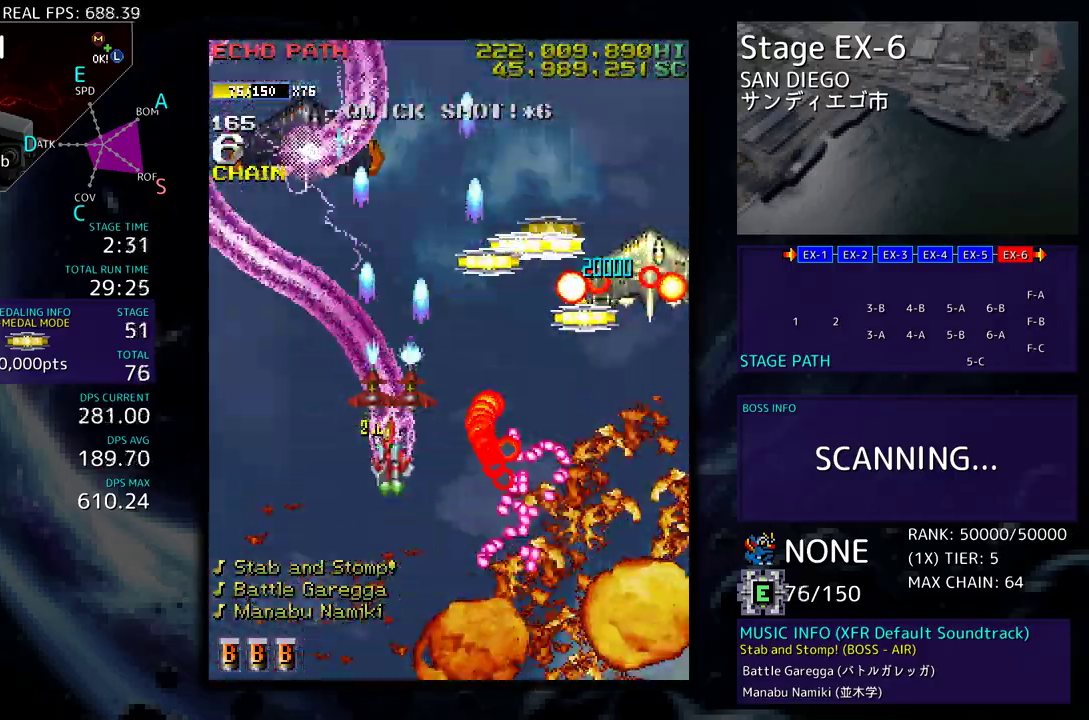
{"buttons": ["DPAD_DOWN", "DPAD_RIGHT"], "events": [[33, "DPAD_UP", "up"], [50, "DPAD_DOWN", "down"], [117, "DPAD_LEFT", "up"], [167, "DPAD_LEFT", "down"], [300, "DPAD_LEFT", "up"], [333, "DPAD_RIGHT", "down"]]}
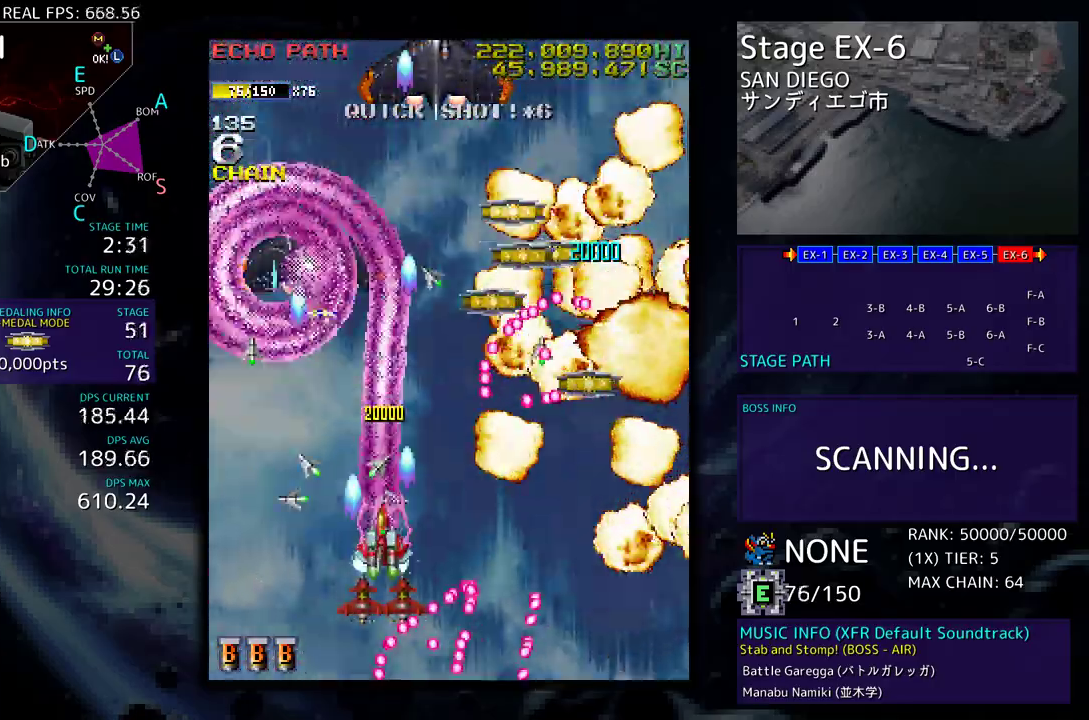
{"buttons": ["DPAD_RIGHT"], "events": [[133, "DPAD_DOWN", "up"], [150, "DPAD_UP", "down"], [233, "DPAD_UP", "up"], [250, "DPAD_DOWN", "down"], [500, "DPAD_DOWN", "up"]]}
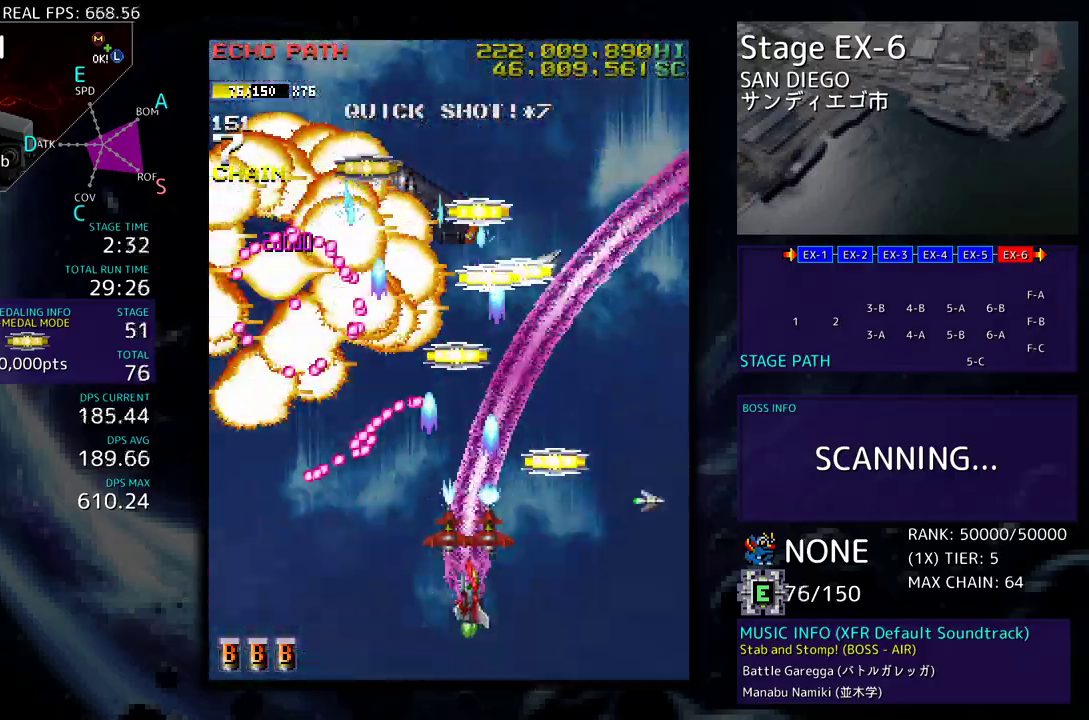
{"buttons": ["DPAD_UP", "DPAD_LEFT"], "events": [[17, "DPAD_RIGHT", "up"], [17, "DPAD_UP", "down"], [50, "DPAD_LEFT", "down"], [133, "DPAD_LEFT", "up"], [133, "DPAD_RIGHT", "down"], [167, "DPAD_UP", "up"], [417, "DPAD_UP", "down"], [450, "DPAD_RIGHT", "up"], [467, "DPAD_LEFT", "down"]]}
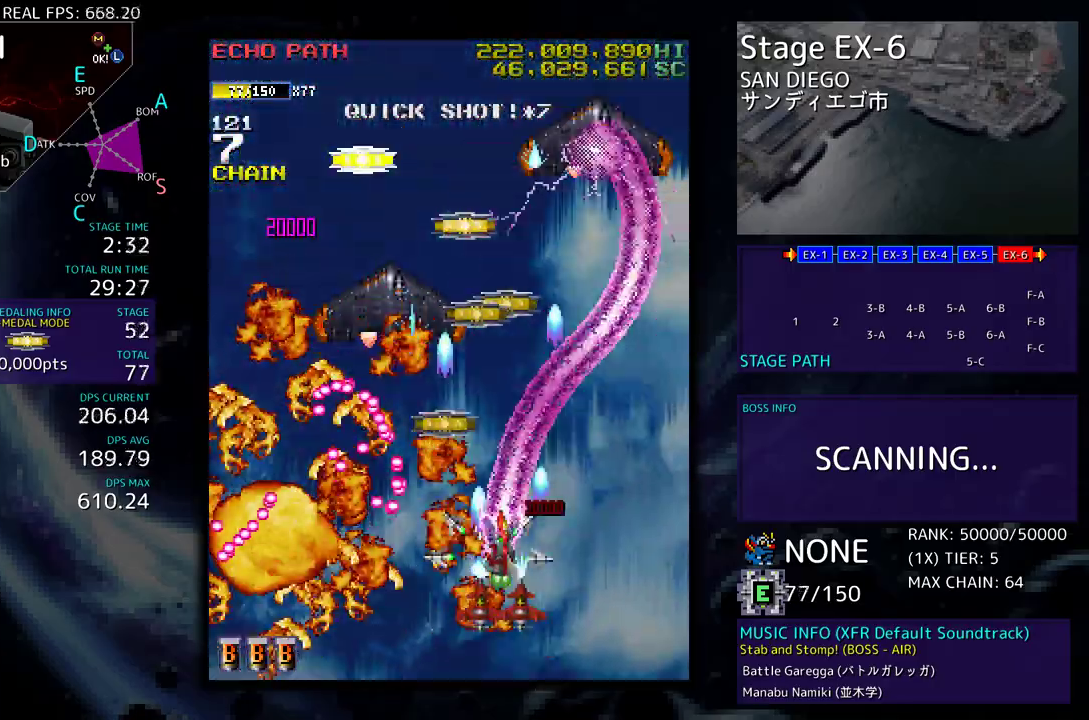
{"buttons": ["DPAD_DOWN", "DPAD_LEFT"]}
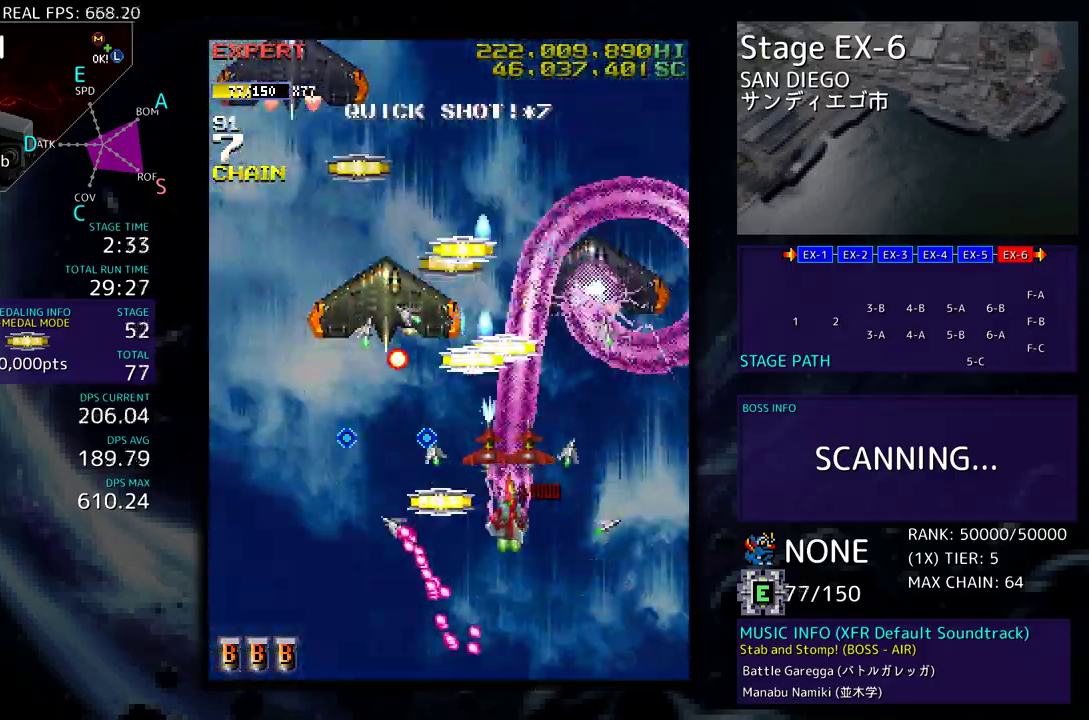
{"buttons": ["DPAD_UP", "DPAD_LEFT"]}
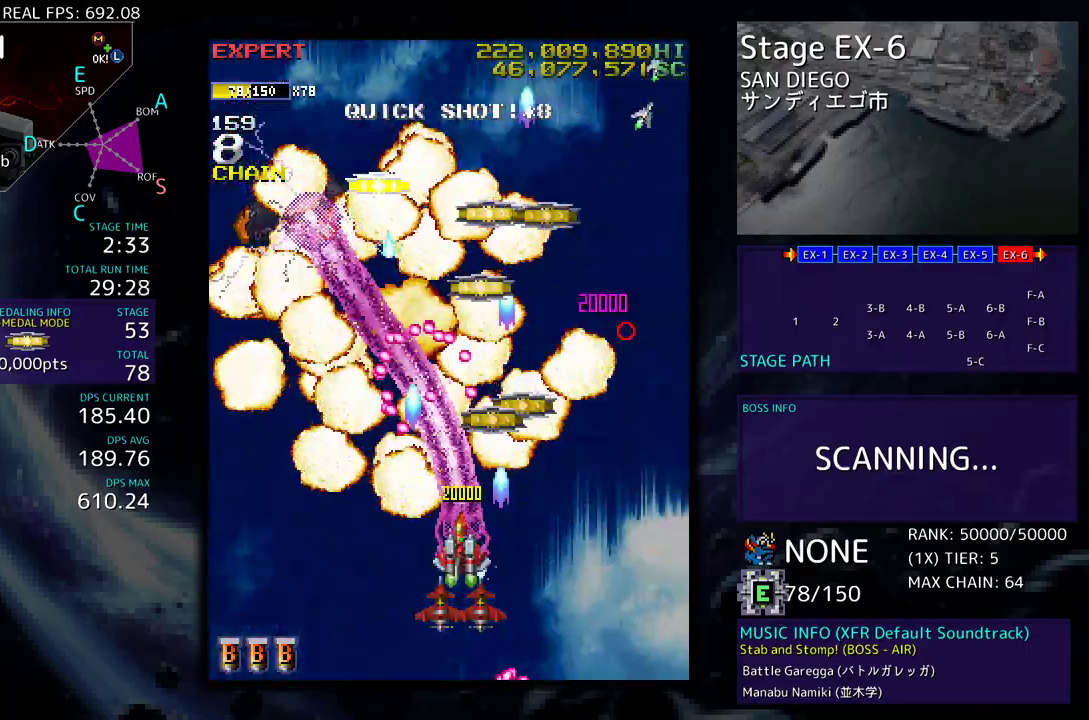
{"buttons": ["DPAD_DOWN", "DPAD_RIGHT"], "events": [[50, "DPAD_UP", "up"], [67, "DPAD_DOWN", "down"], [67, "DPAD_LEFT", "up"], [83, "DPAD_RIGHT", "down"]]}
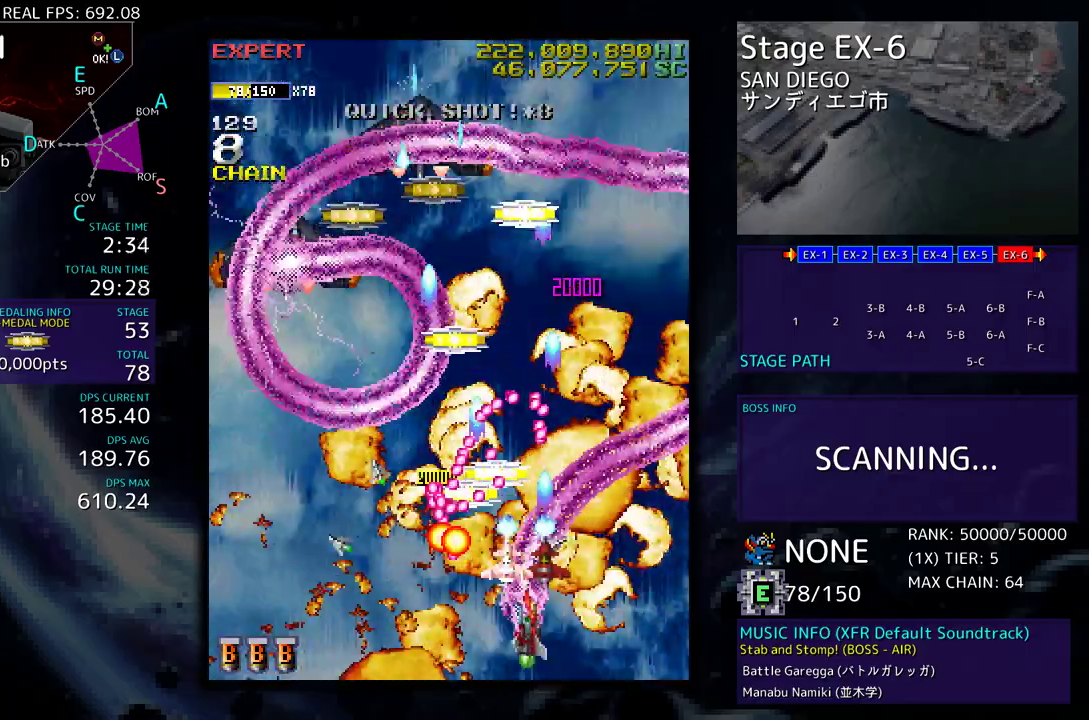
{"buttons": ["DPAD_DOWN", "DPAD_RIGHT"], "events": [[33, "DPAD_DOWN", "up"], [83, "DPAD_UP", "down"], [167, "DPAD_RIGHT", "up"], [200, "DPAD_LEFT", "down"], [417, "DPAD_LEFT", "up"], [417, "DPAD_UP", "up"], [433, "DPAD_DOWN", "down"], [433, "DPAD_RIGHT", "down"]]}
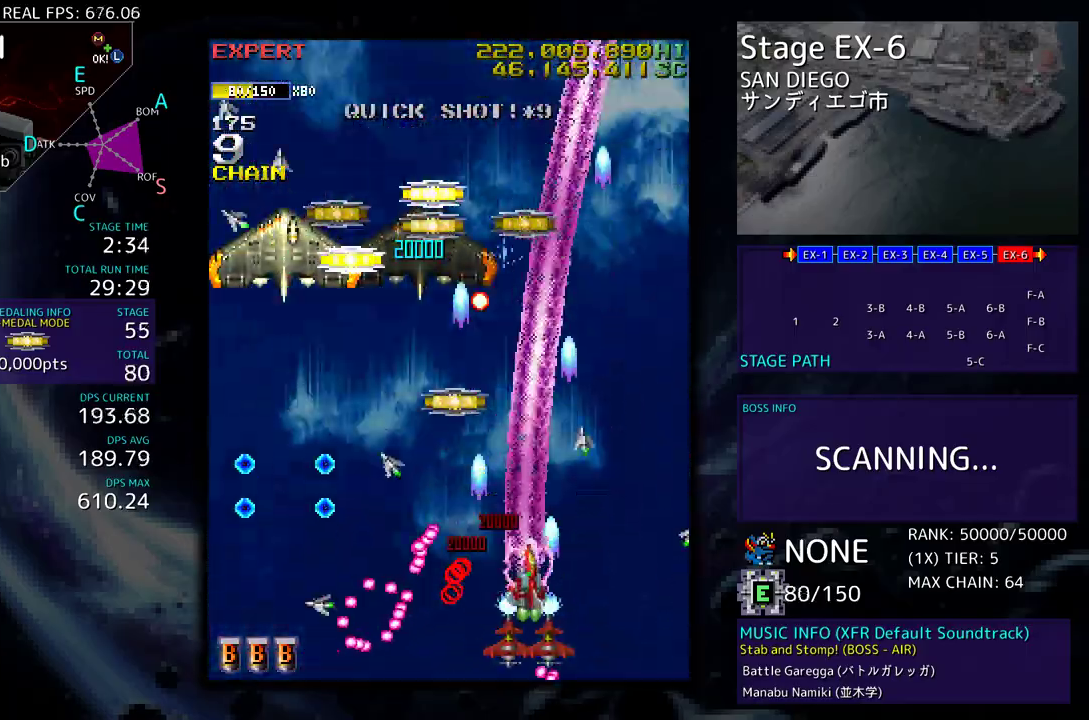
{"buttons": ["DPAD_UP", "DPAD_LEFT"]}
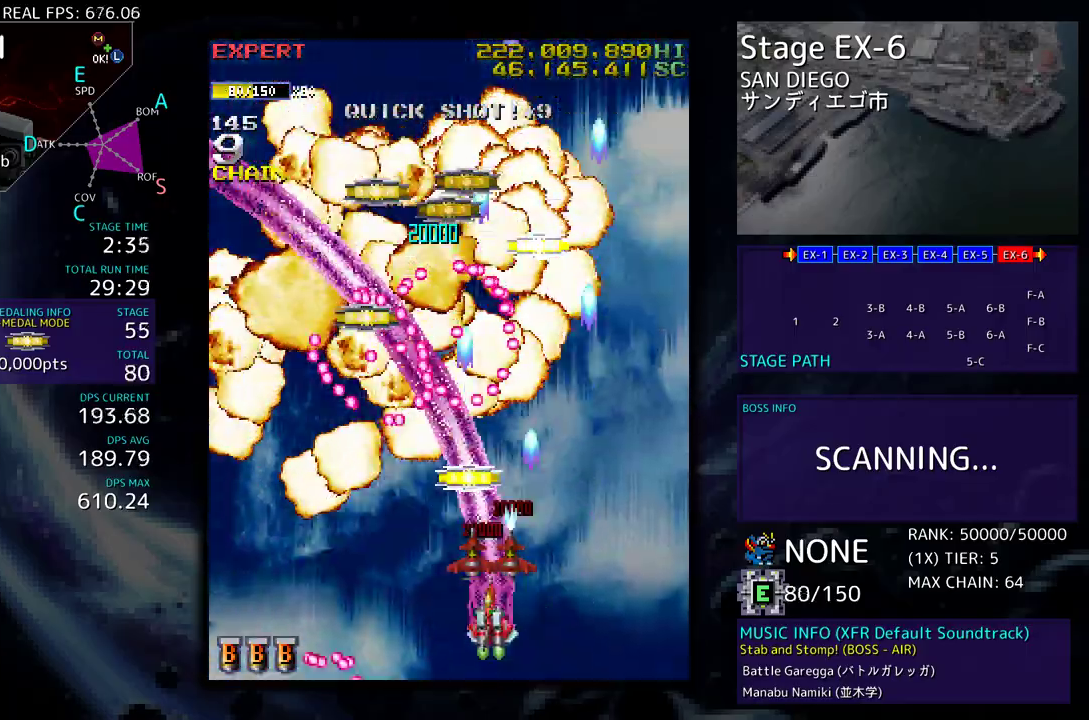
{"buttons": ["DPAD_UP", "DPAD_LEFT"], "events": [[217, "DPAD_UP", "up"], [233, "DPAD_DOWN", "down"], [367, "DPAD_DOWN", "up"], [400, "DPAD_UP", "down"]]}
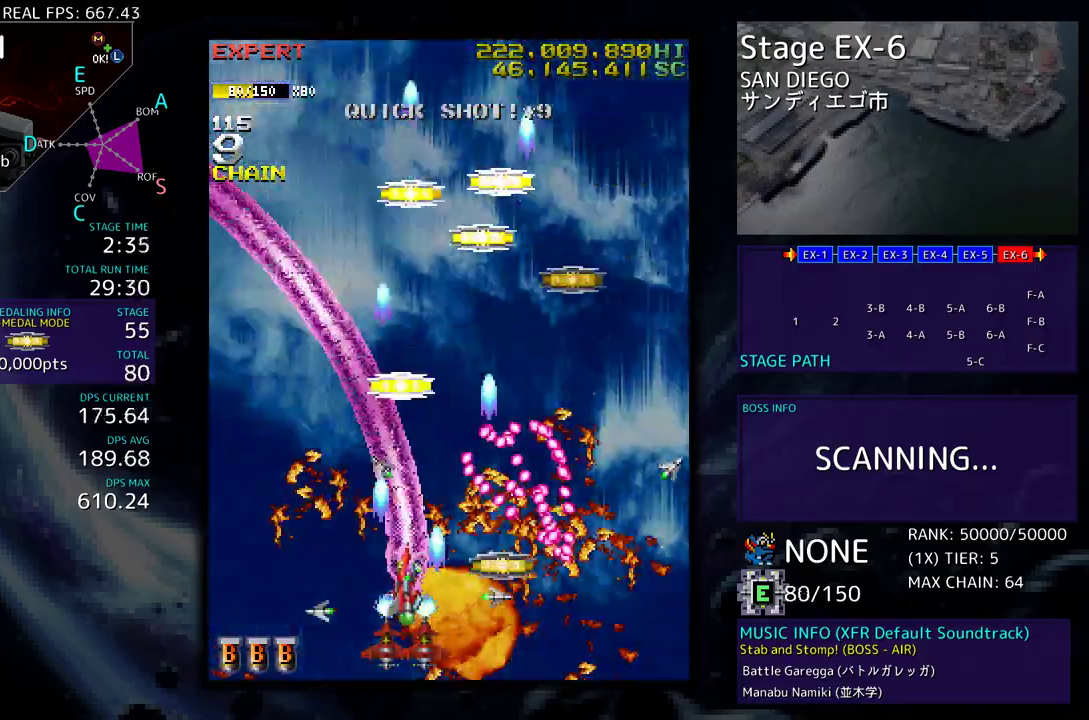
{"buttons": ["DPAD_UP", "DPAD_LEFT"], "events": [[83, "DPAD_LEFT", "up"], [100, "DPAD_RIGHT", "down"], [117, "DPAD_UP", "up"], [150, "DPAD_DOWN", "down"], [450, "DPAD_DOWN", "up"], [467, "DPAD_RIGHT", "up"], [467, "DPAD_UP", "down"], [483, "DPAD_LEFT", "down"]]}
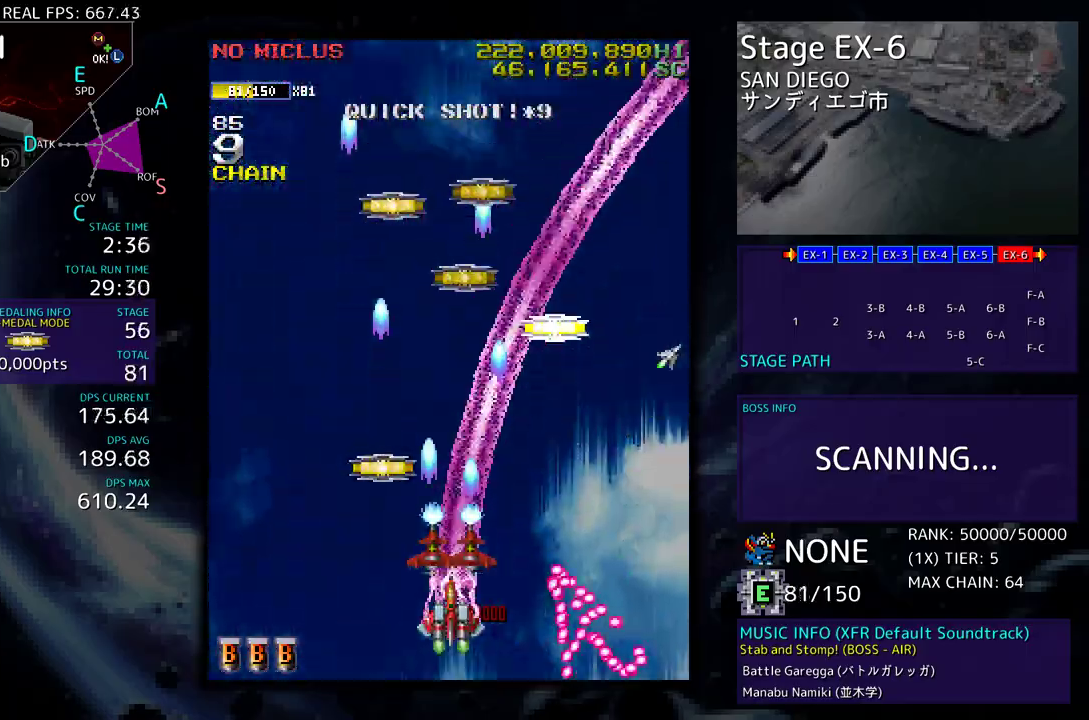
{"buttons": ["DPAD_UP", "DPAD_RIGHT"], "events": [[317, "DPAD_LEFT", "up"], [350, "DPAD_RIGHT", "down"]]}
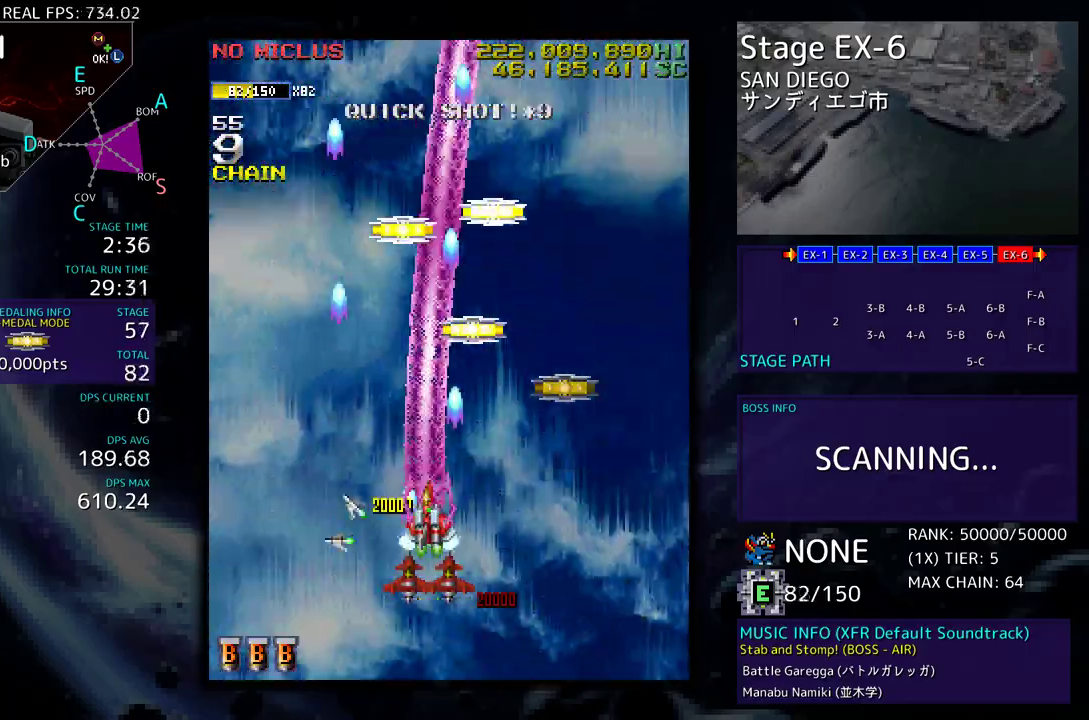
{"buttons": ["DPAD_UP", "DPAD_LEFT"], "events": [[400, "DPAD_RIGHT", "up"], [417, "DPAD_LEFT", "down"]]}
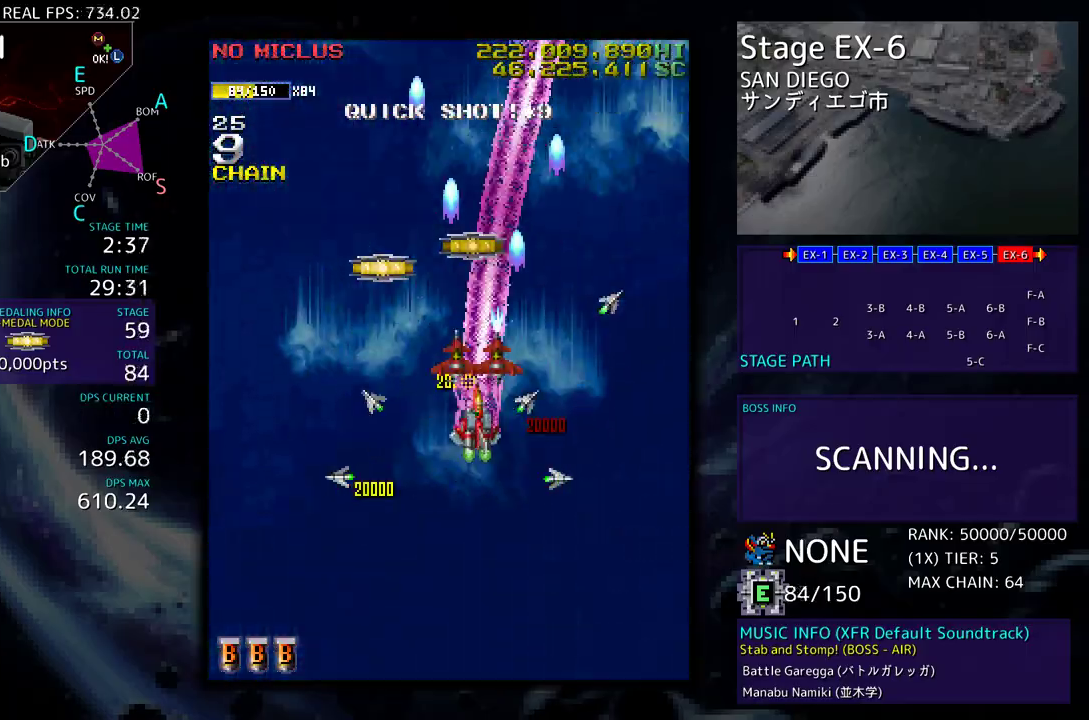
{"buttons": ["DPAD_LEFT"], "events": [[117, "DPAD_LEFT", "up"], [150, "DPAD_RIGHT", "down"], [200, "DPAD_RIGHT", "up"], [417, "DPAD_LEFT", "down"], [483, "DPAD_UP", "up"]]}
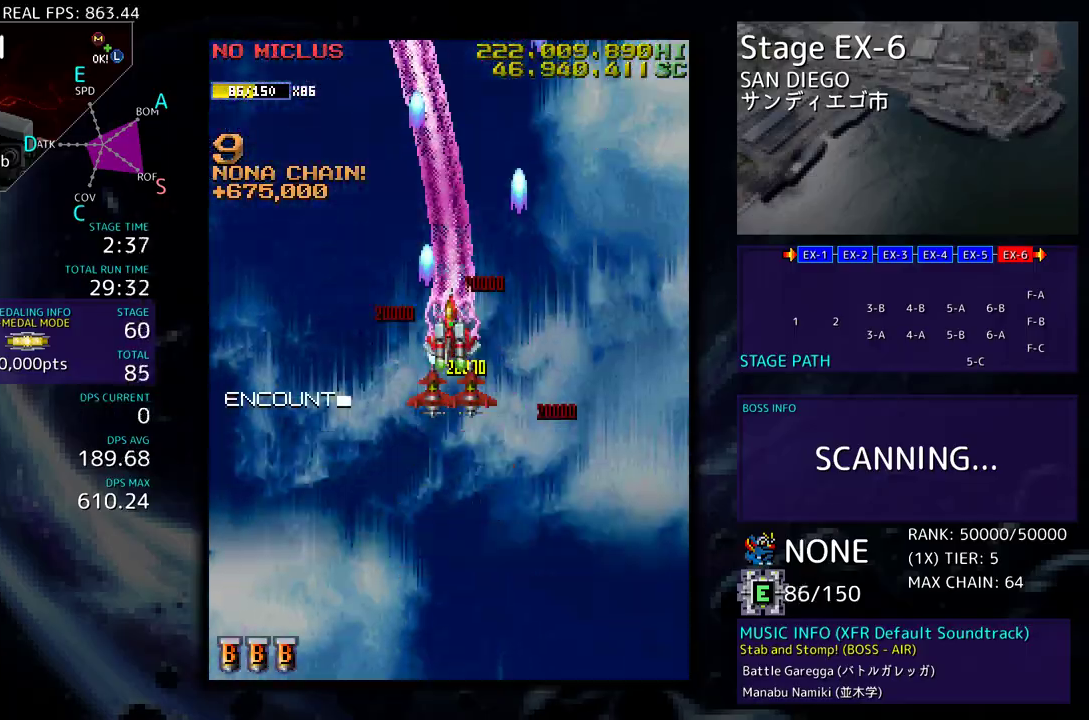
{"buttons": ["DPAD_DOWN"], "events": [[33, "DPAD_DOWN", "down"], [233, "DPAD_LEFT", "up"]]}
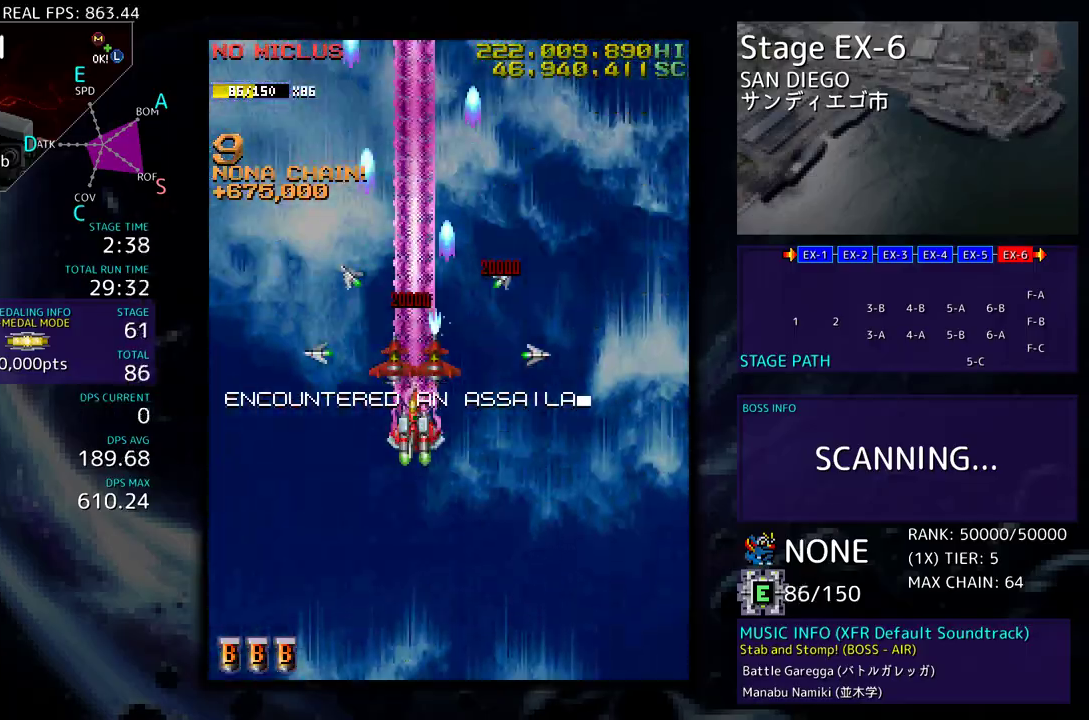
{"buttons": ["DPAD_DOWN"], "events": []}
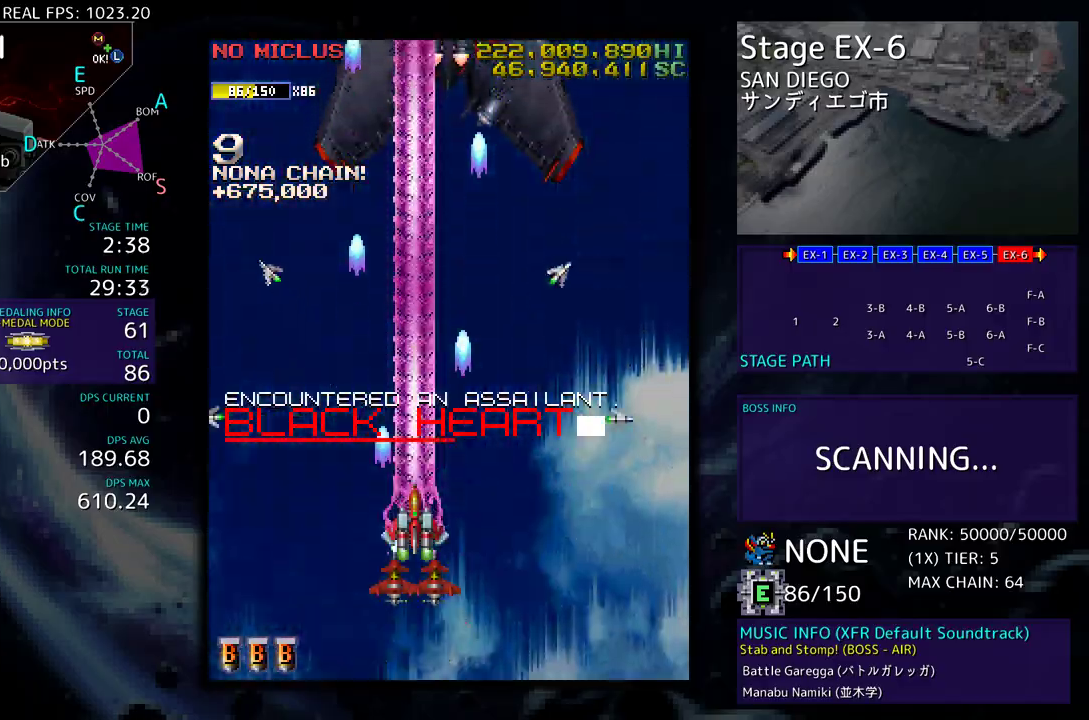
{"buttons": ["DPAD_DOWN", "DPAD_RIGHT"], "events": [[383, "DPAD_RIGHT", "down"]]}
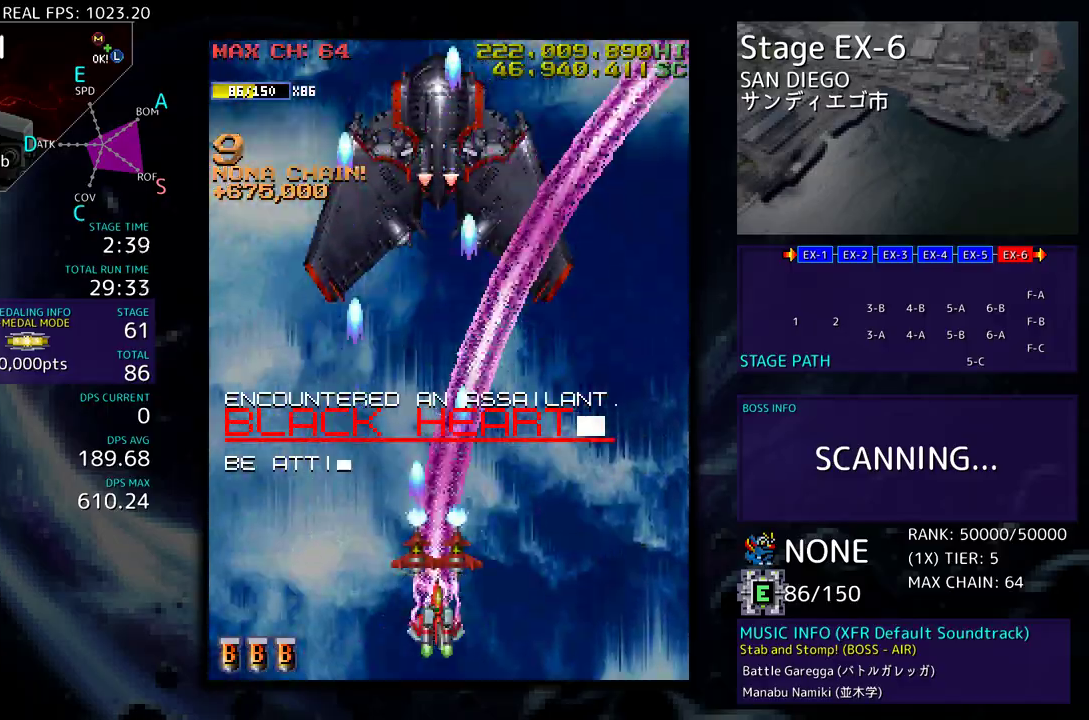
{"buttons": [], "events": [[67, "DPAD_DOWN", "up"], [67, "DPAD_RIGHT", "up"]]}